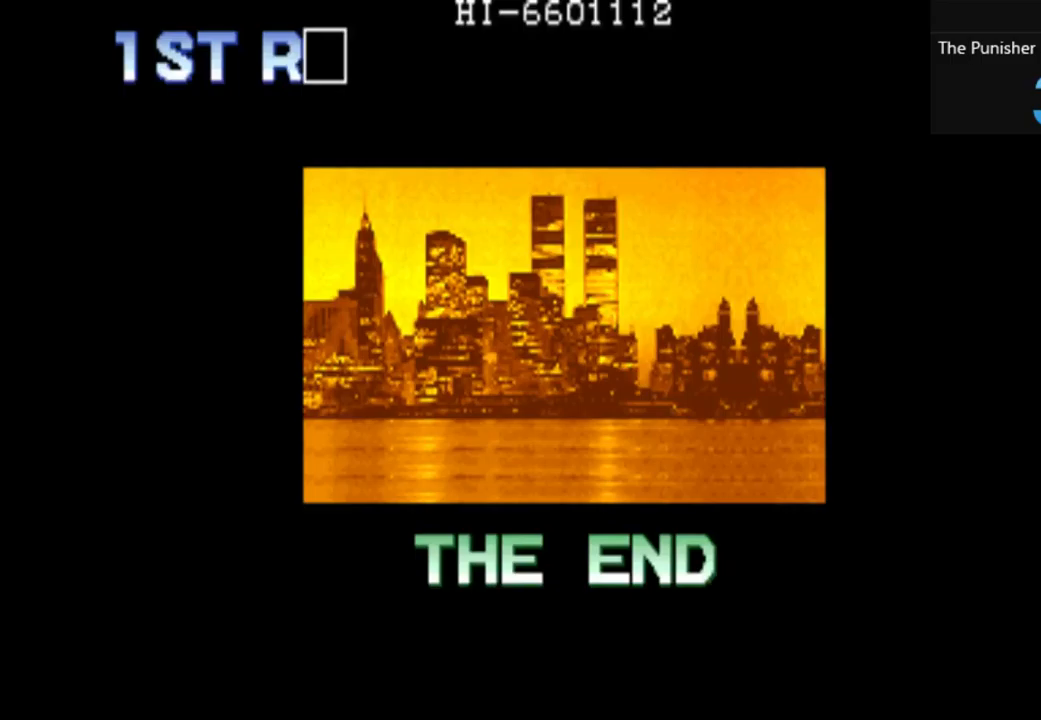
Gameplay with a controller (Xbox layout); each line is a JSON object with the inputs held at the frame after it. "events" lists button and stick changes between this image and that frame as [ms after this image, input, new state], when the widget could be followed in between. Not read: L3 R3.
{"buttons": [], "left_stick": "center", "right_stick": "center", "events": []}
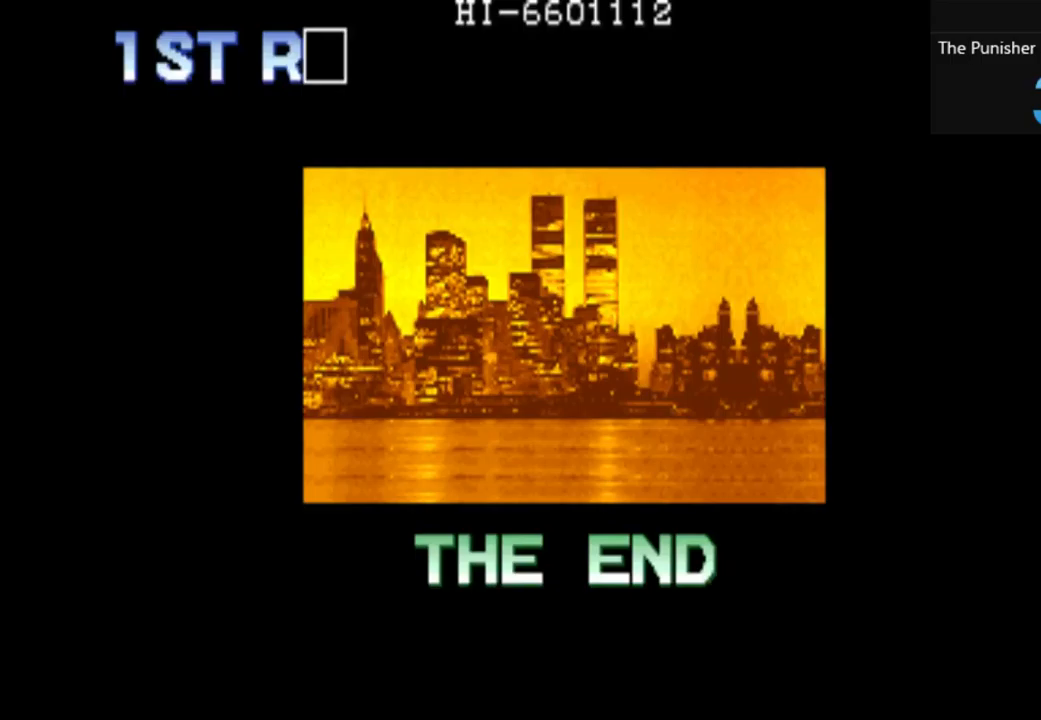
{"buttons": [], "left_stick": "center", "right_stick": "center", "events": [[300, "X", "down"], [500, "X", "up"]]}
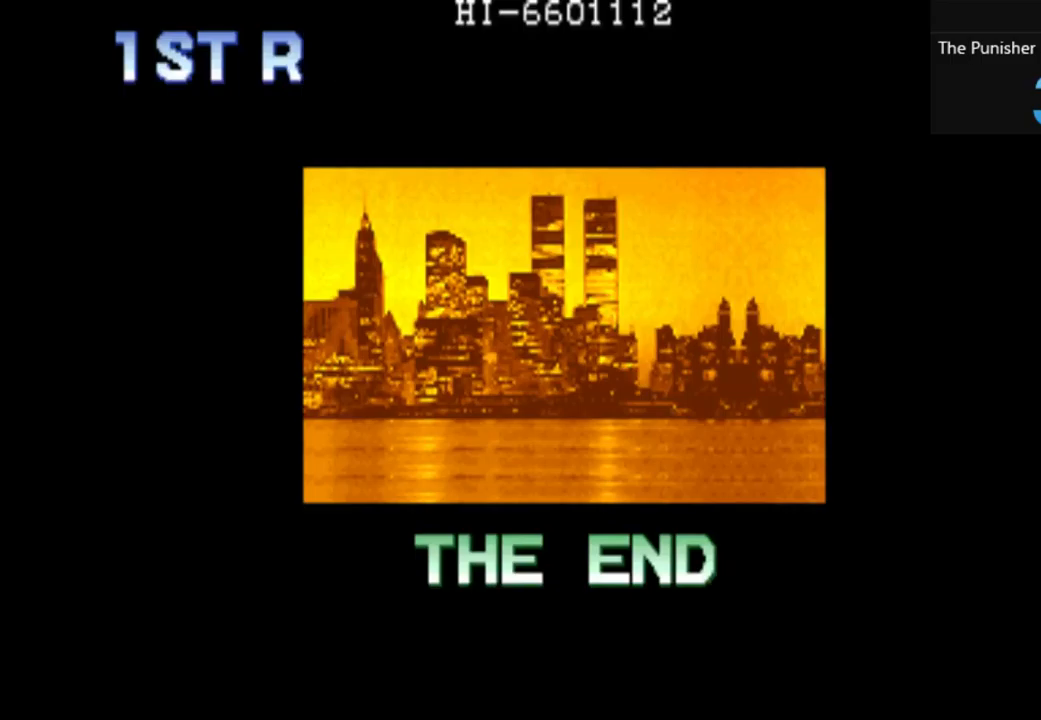
{"buttons": [], "left_stick": "center", "right_stick": "center", "events": [[167, "left_stick", "right"], [367, "left_stick", "center"]]}
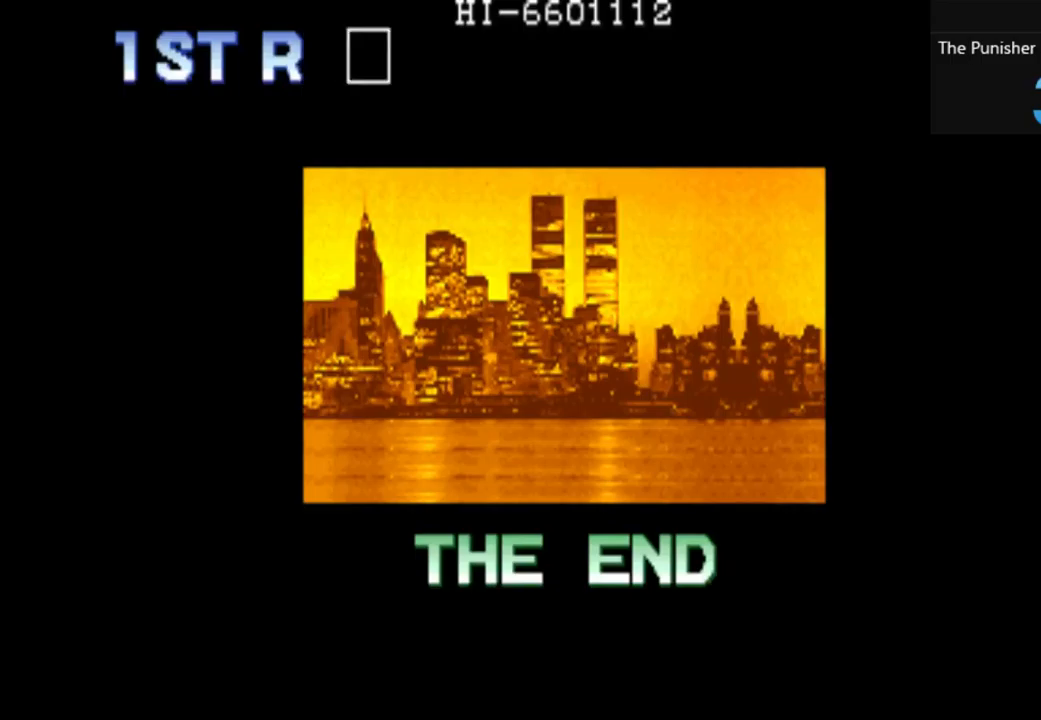
{"buttons": [], "left_stick": "center", "right_stick": "center", "events": [[167, "left_stick", "right"], [233, "left_stick", "center"], [367, "left_stick", "right"], [500, "left_stick", "center"]]}
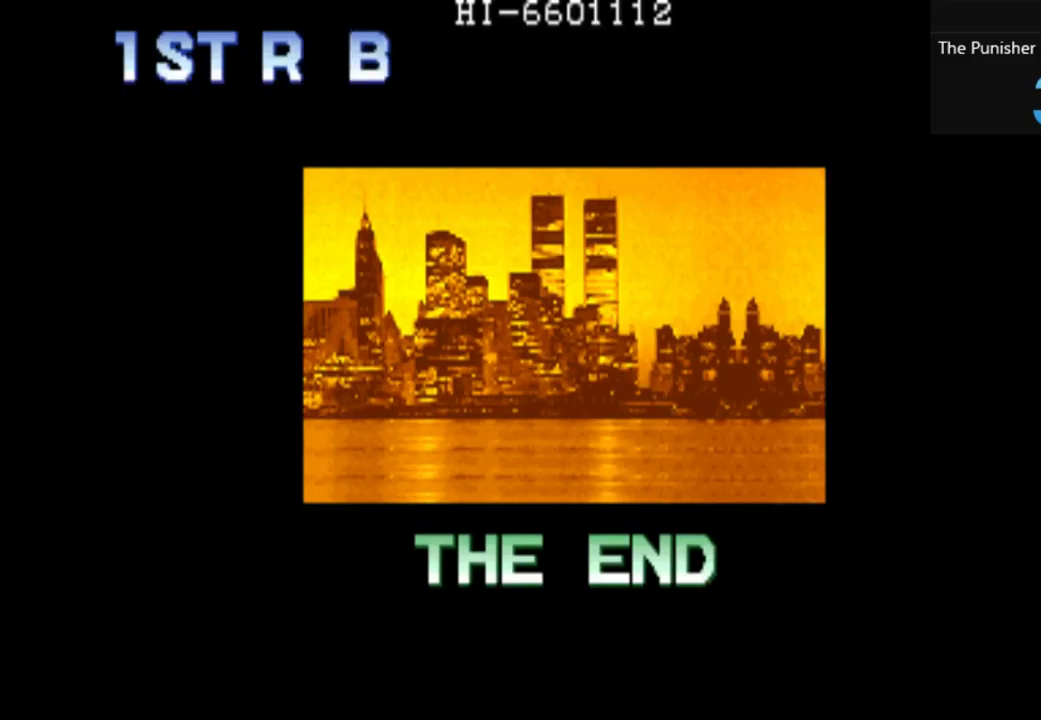
{"buttons": [], "left_stick": "center", "right_stick": "center", "events": [[300, "left_stick", "left"], [367, "left_stick", "center"]]}
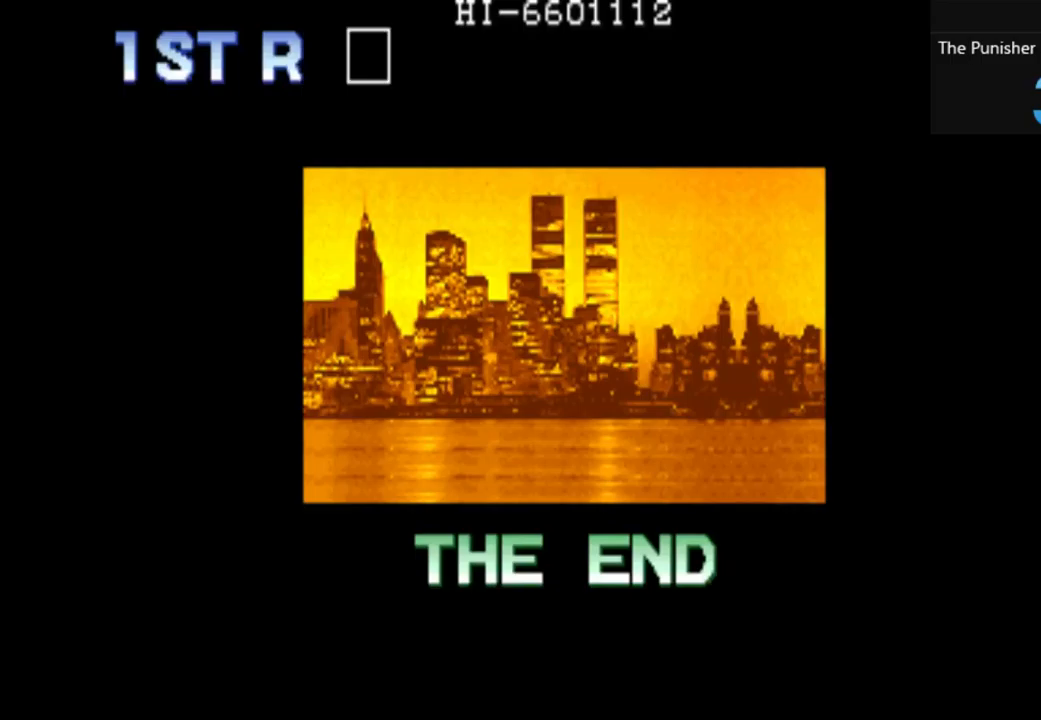
{"buttons": [], "left_stick": "center", "right_stick": "center", "events": [[233, "left_stick", "left"], [333, "left_stick", "center"]]}
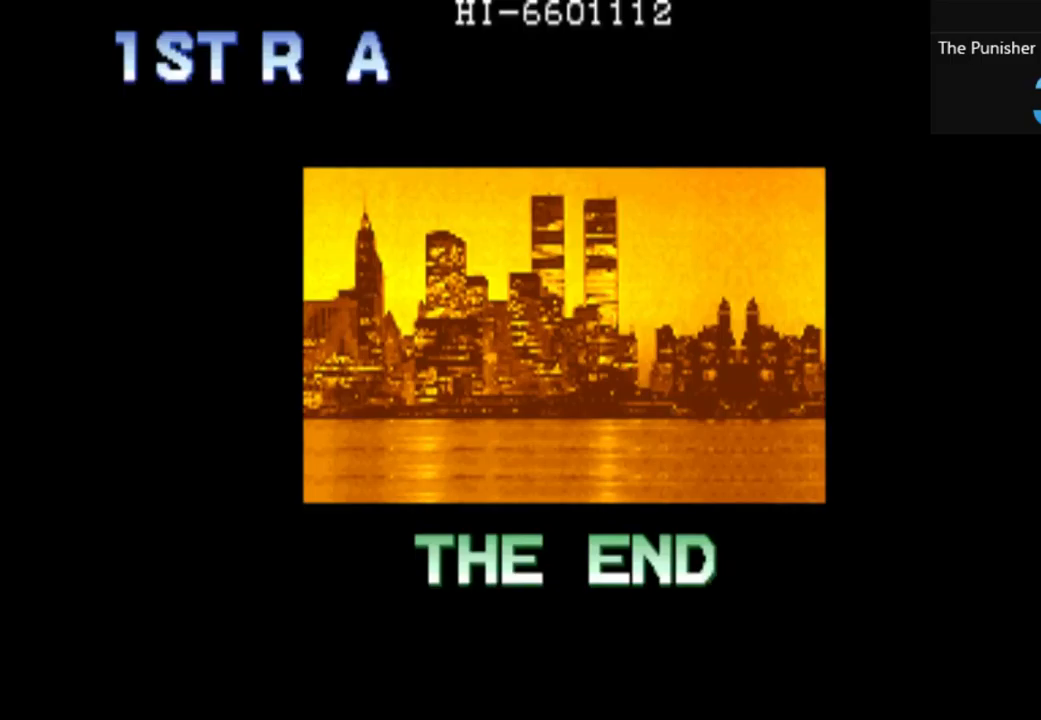
{"buttons": [], "left_stick": "center", "right_stick": "center", "events": [[233, "X", "down"], [367, "X", "up"]]}
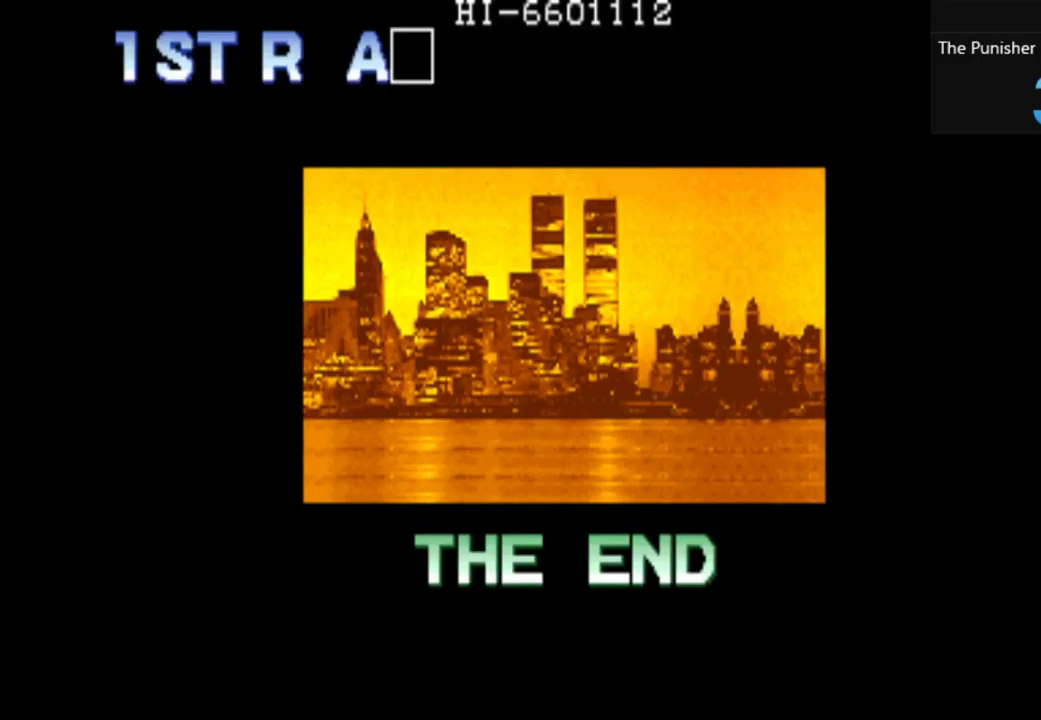
{"buttons": [], "left_stick": "center", "right_stick": "center", "events": [[367, "X", "down"], [500, "X", "up"]]}